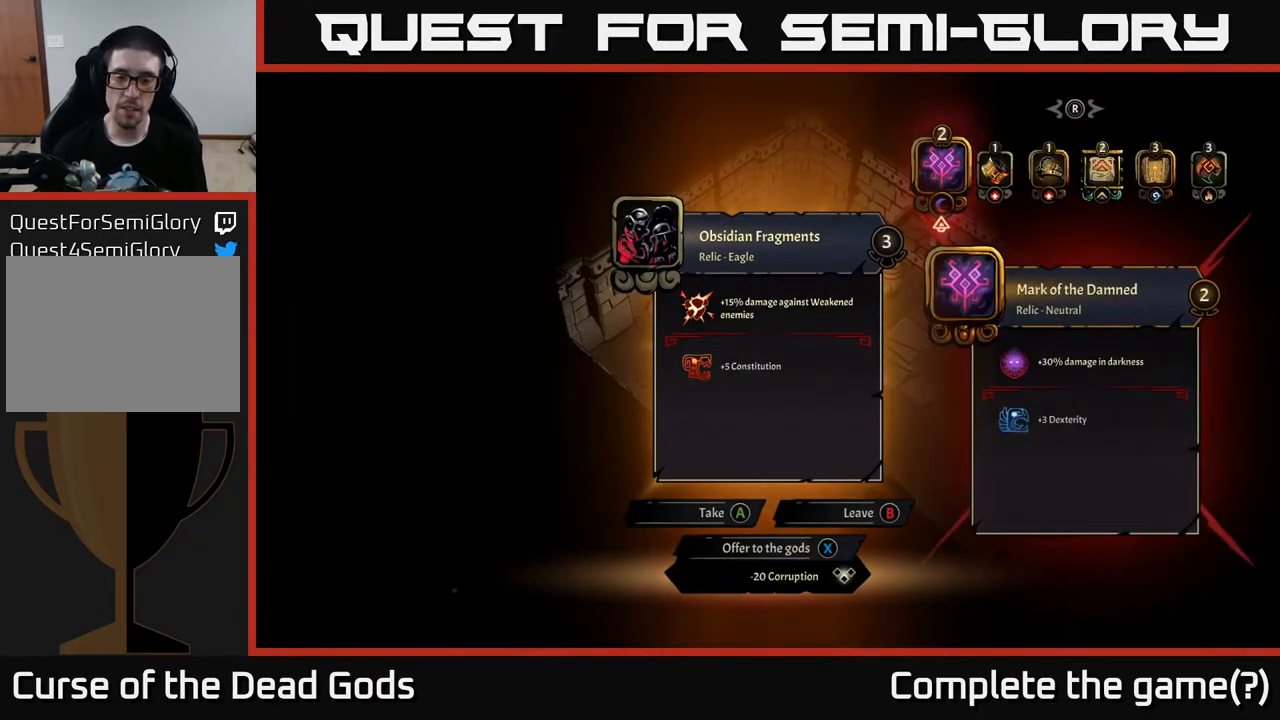
Gameplay with a controller (Xbox layout); each line is a JSON object with the inputs held at the frame after it. "events" lists button and stick changes between this image and that frame as [ms after this image, input, new state], when the widget could be followed in between.
{"buttons": [], "left_stick": "center", "right_stick": "center", "events": []}
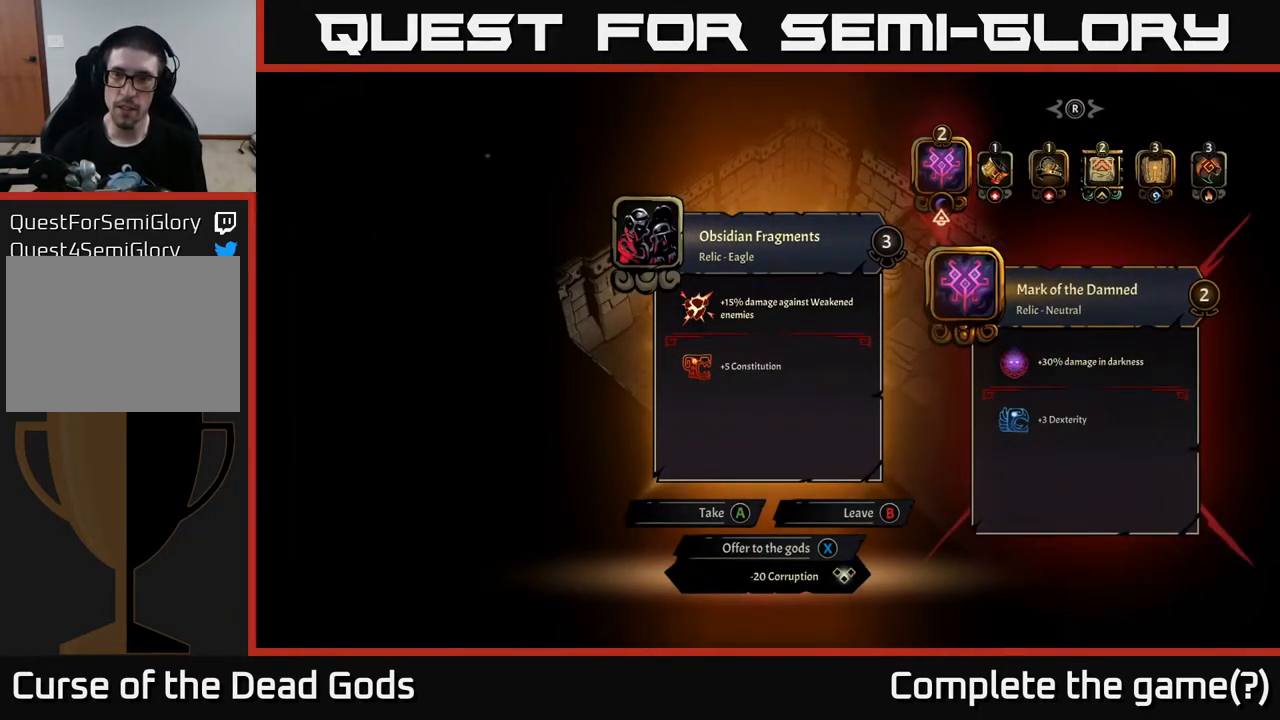
{"buttons": [], "left_stick": "center", "right_stick": "center", "events": [[383, "DPAD_RIGHT", "down"], [467, "DPAD_RIGHT", "up"]]}
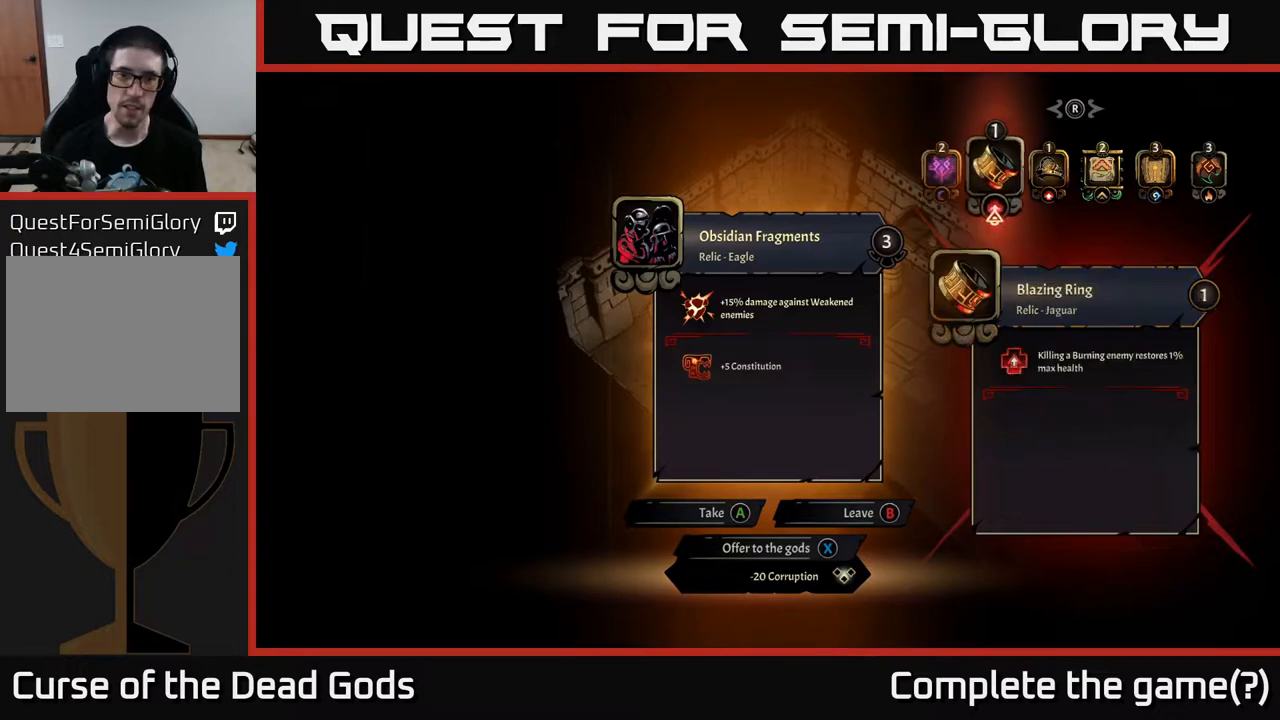
{"buttons": [], "left_stick": "center", "right_stick": "center", "events": []}
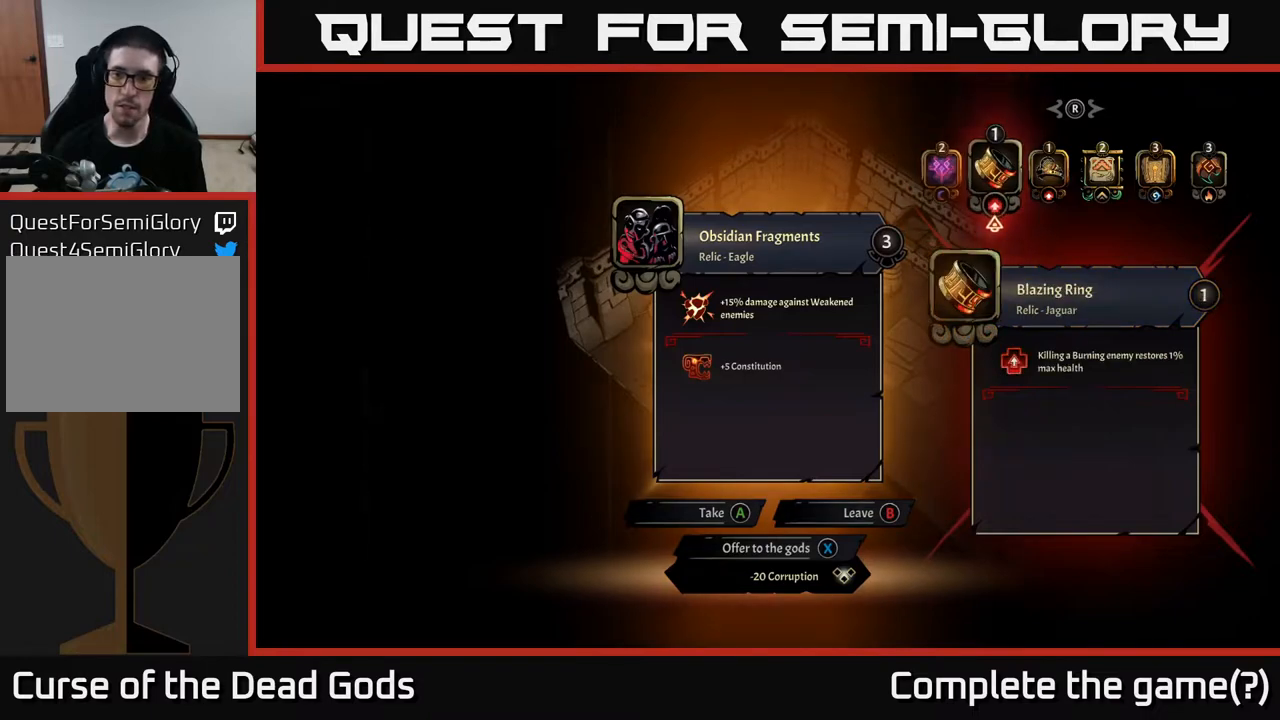
{"buttons": [], "left_stick": "center", "right_stick": "center", "events": []}
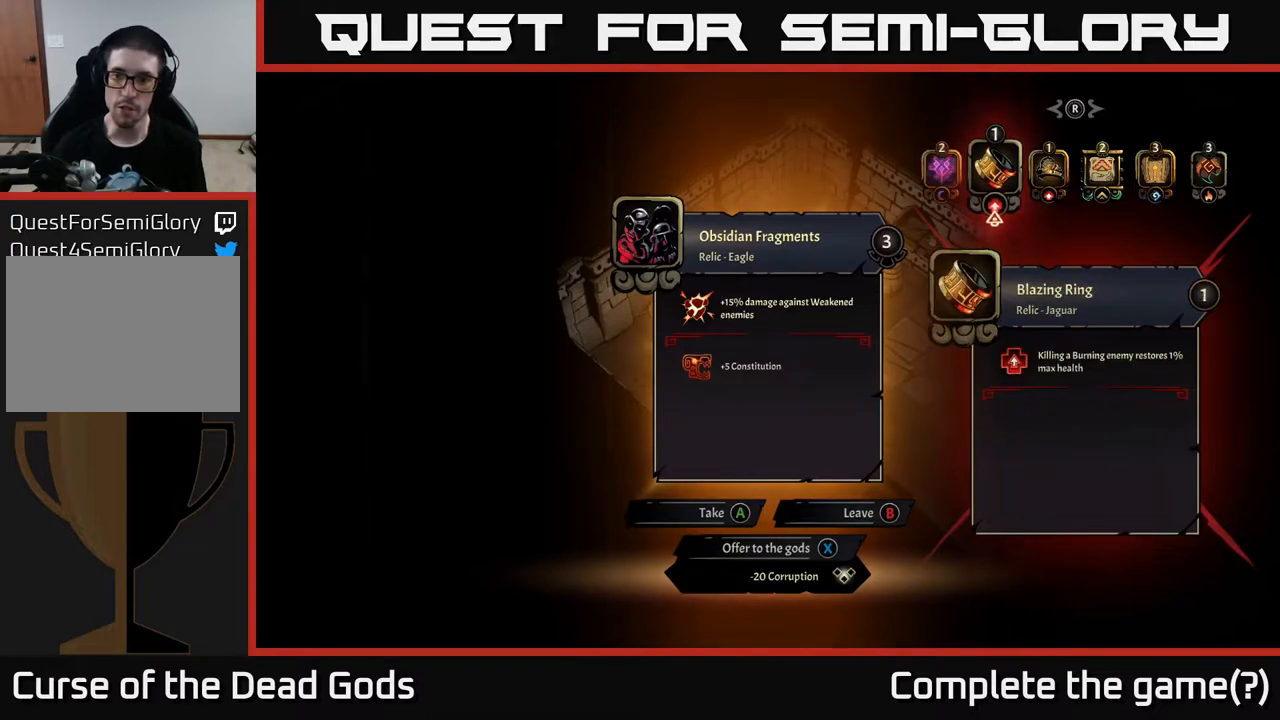
{"buttons": [], "left_stick": "center", "right_stick": "center", "events": [[133, "DPAD_RIGHT", "down"], [267, "DPAD_RIGHT", "up"]]}
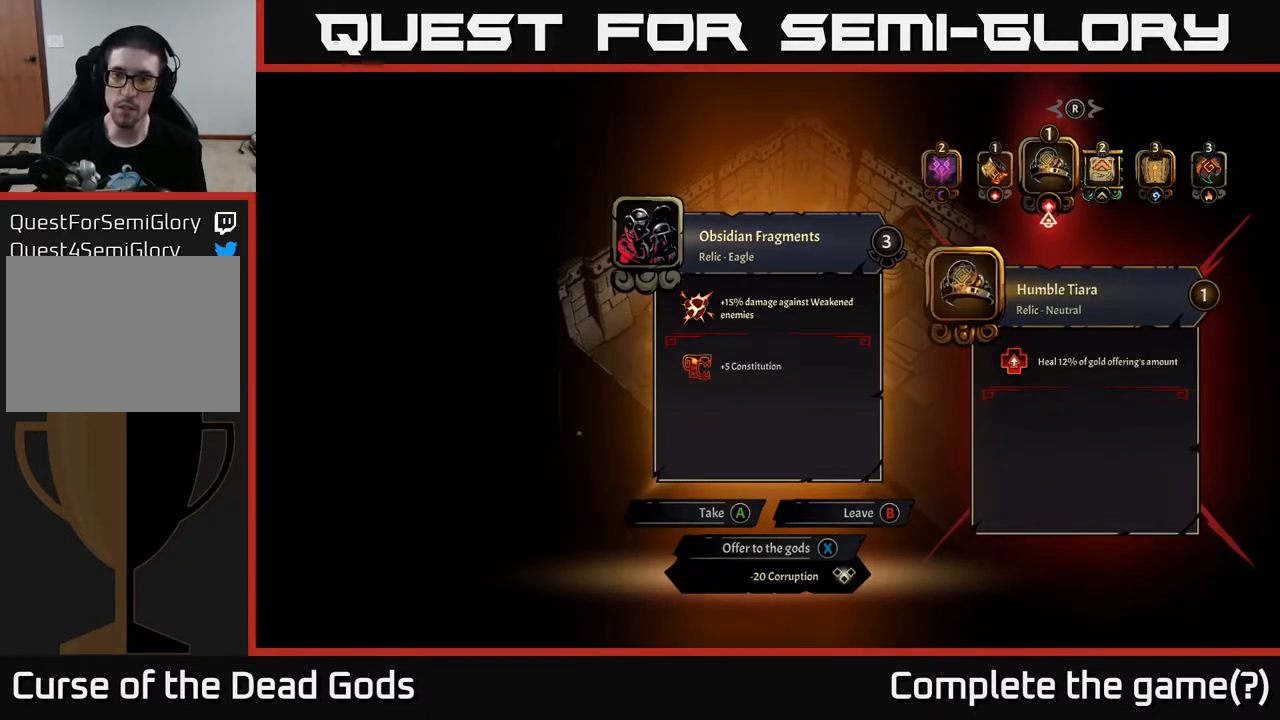
{"buttons": [], "left_stick": "center", "right_stick": "center", "events": []}
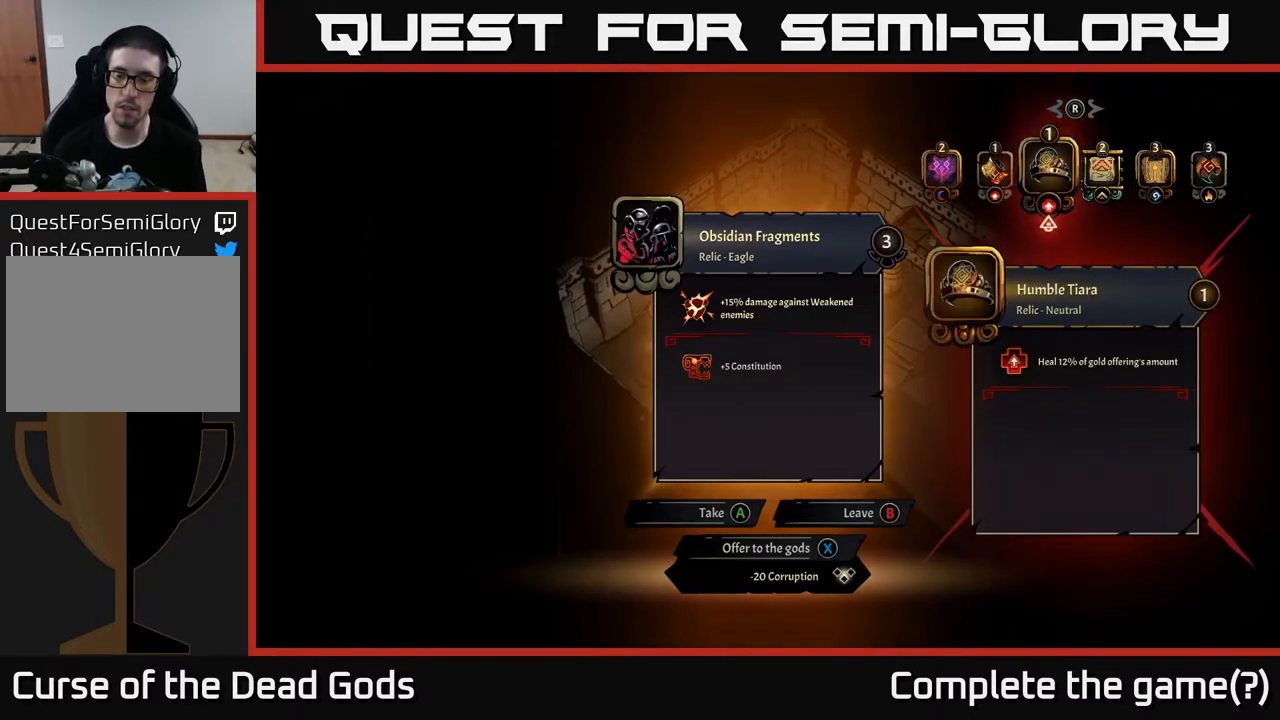
{"buttons": ["DPAD_RIGHT"], "left_stick": "center", "right_stick": "center", "events": [[417, "DPAD_RIGHT", "down"]]}
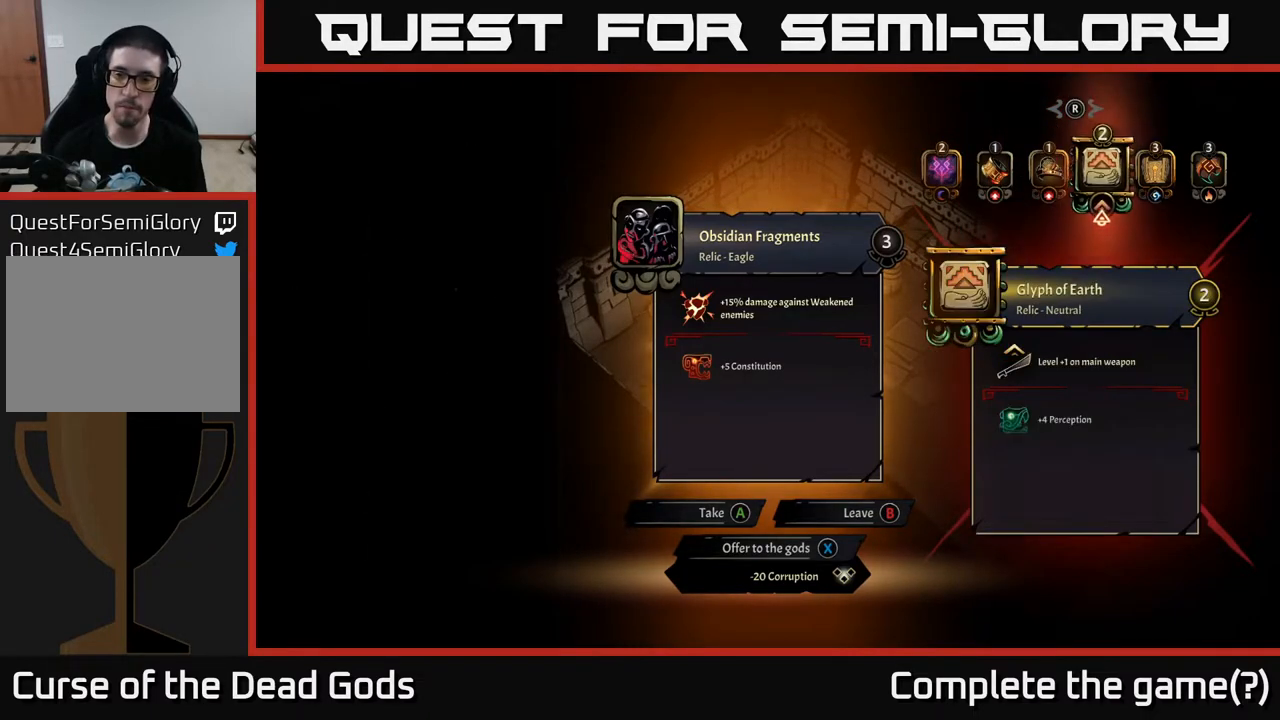
{"buttons": [], "left_stick": "center", "right_stick": "center", "events": [[17, "DPAD_RIGHT", "up"]]}
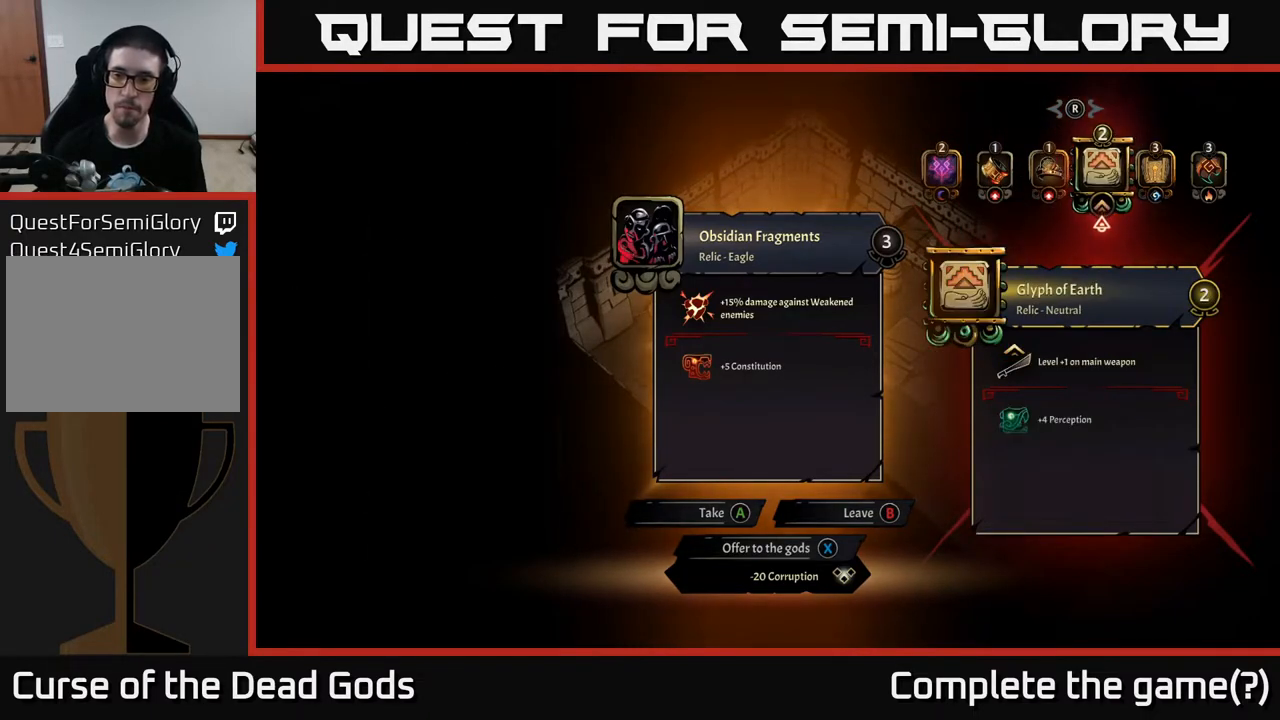
{"buttons": [], "left_stick": "center", "right_stick": "center", "events": []}
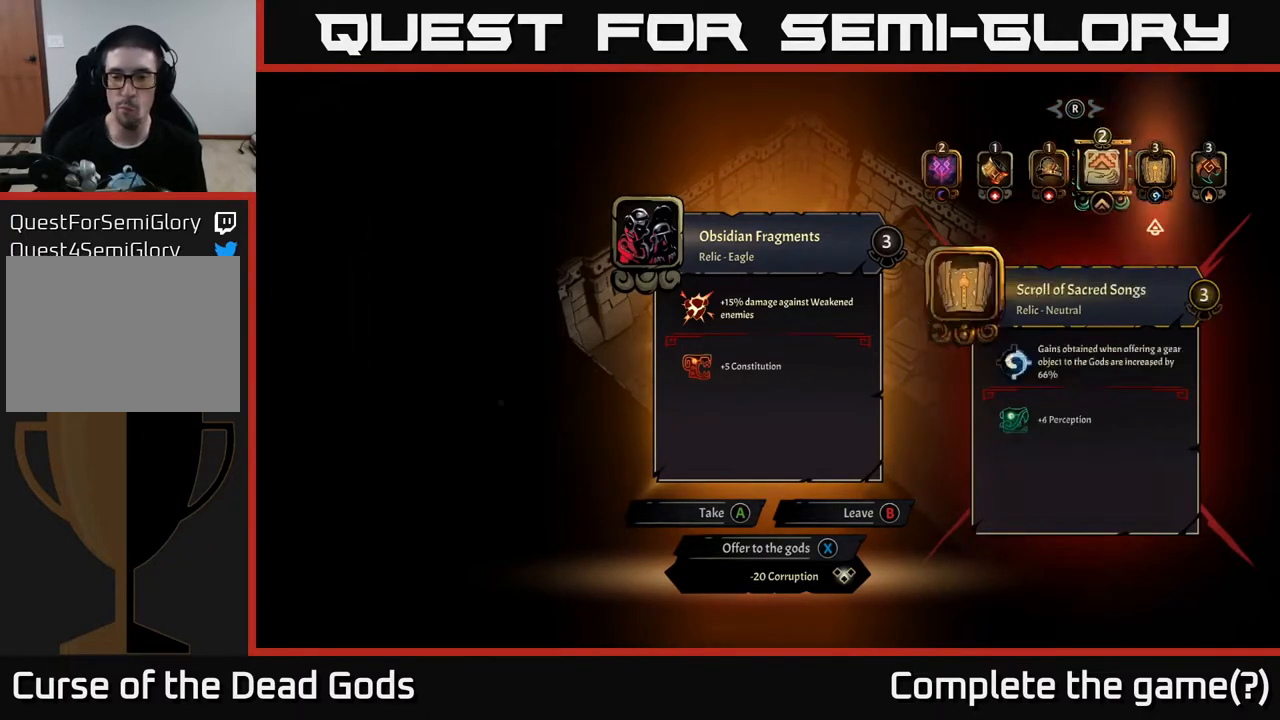
{"buttons": [], "left_stick": "center", "right_stick": "center", "events": [[17, "DPAD_RIGHT", "down"], [167, "DPAD_RIGHT", "up"], [350, "DPAD_RIGHT", "down"], [467, "DPAD_RIGHT", "up"]]}
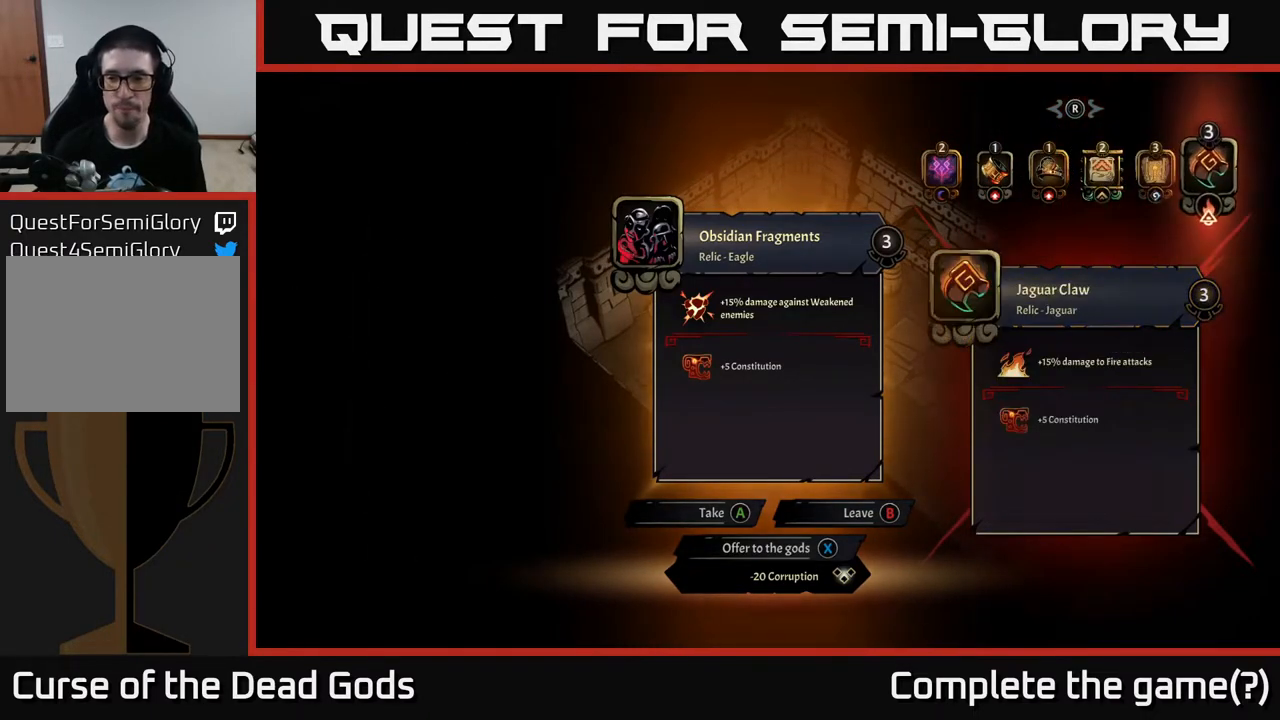
{"buttons": [], "left_stick": "center", "right_stick": "center", "events": []}
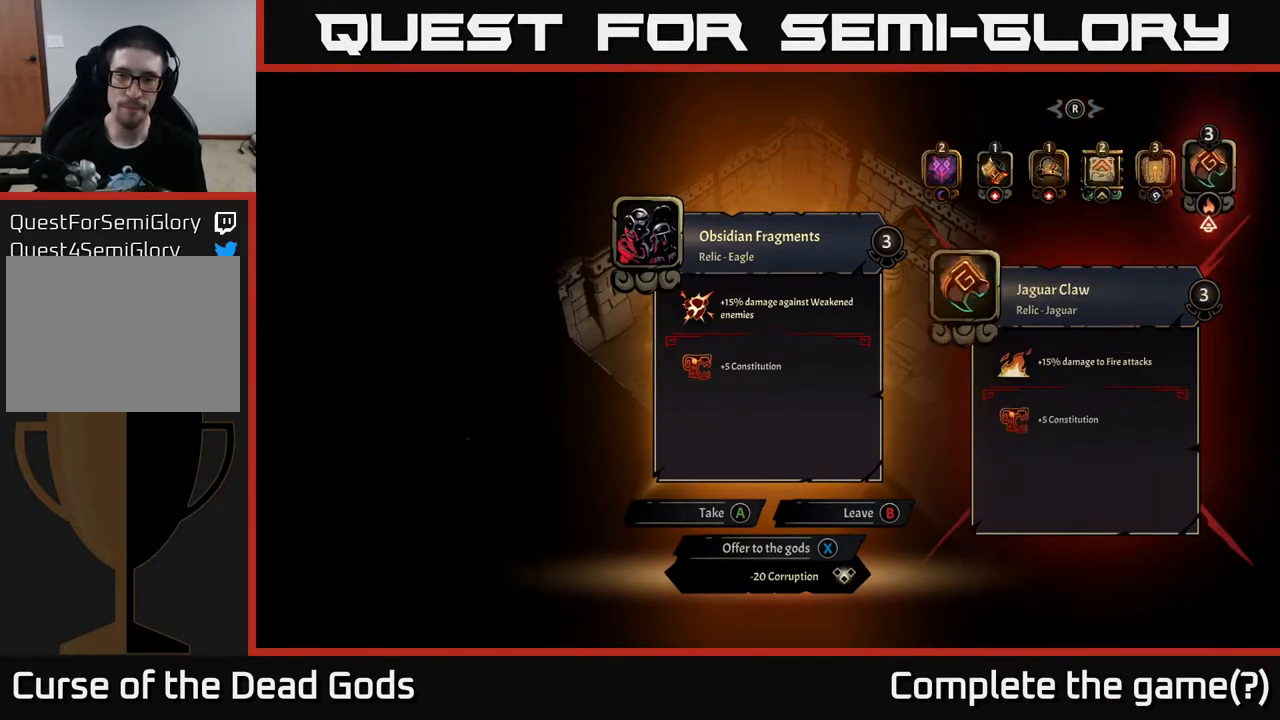
{"buttons": [], "left_stick": "center", "right_stick": "center", "events": []}
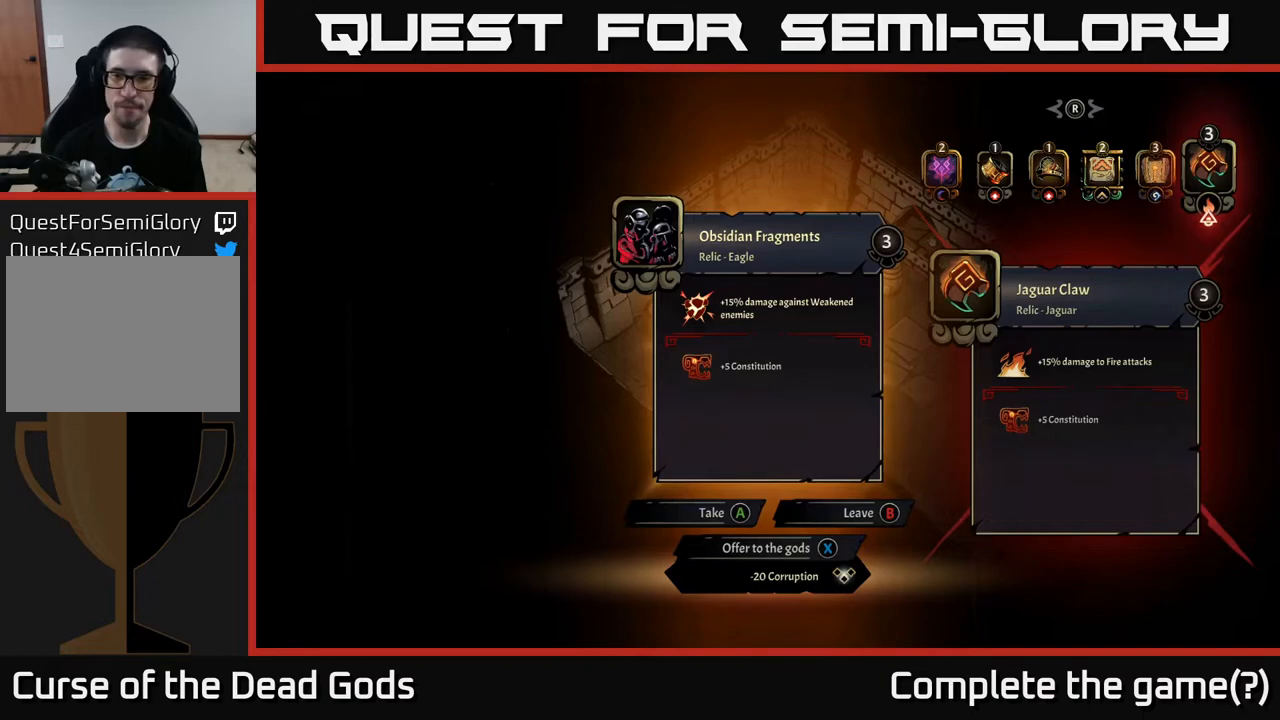
{"buttons": [], "left_stick": "center", "right_stick": "center", "events": []}
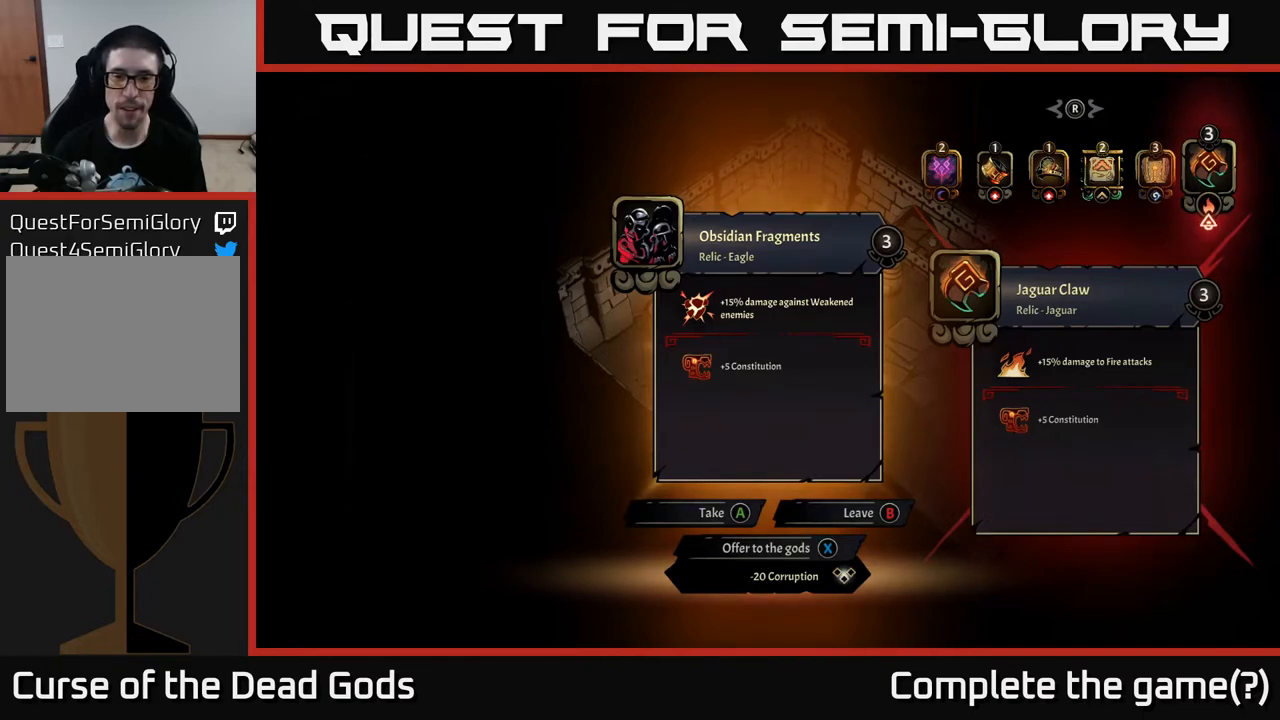
{"buttons": [], "left_stick": "center", "right_stick": "center", "events": [[100, "X", "down"], [150, "X", "up"]]}
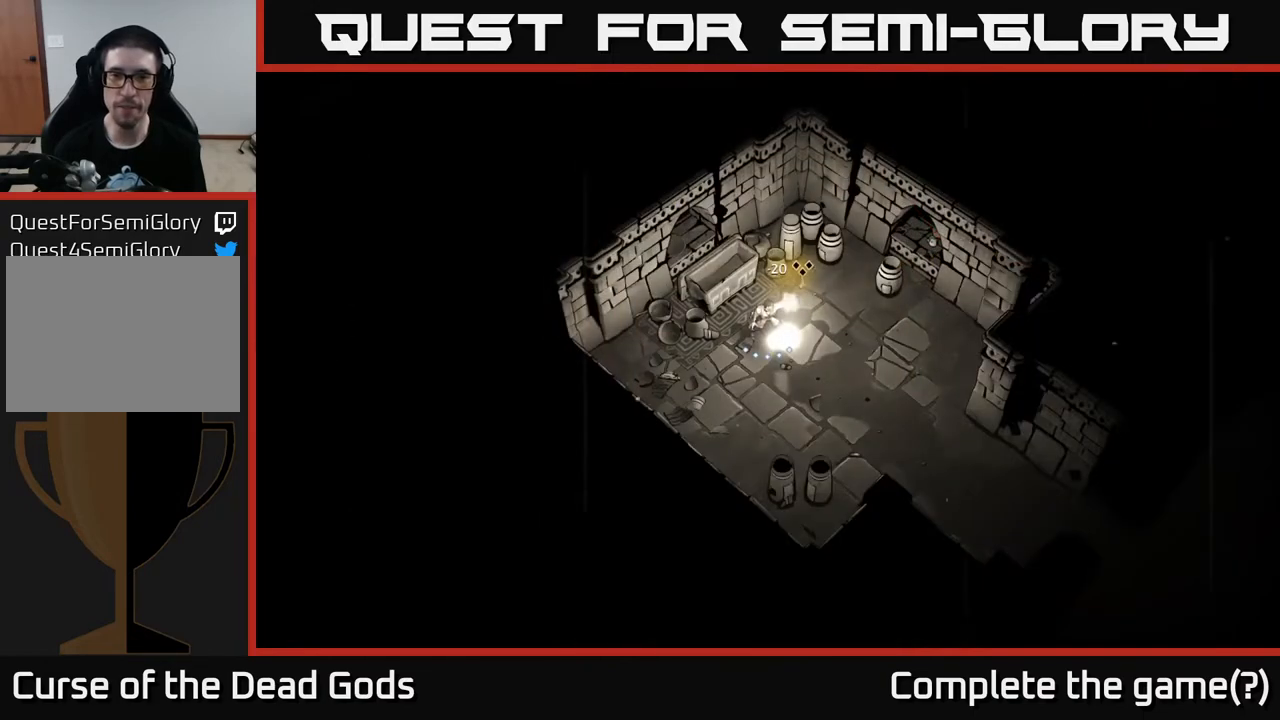
{"buttons": [], "left_stick": "down-right", "right_stick": "center", "events": [[50, "left_stick", "down-right"]]}
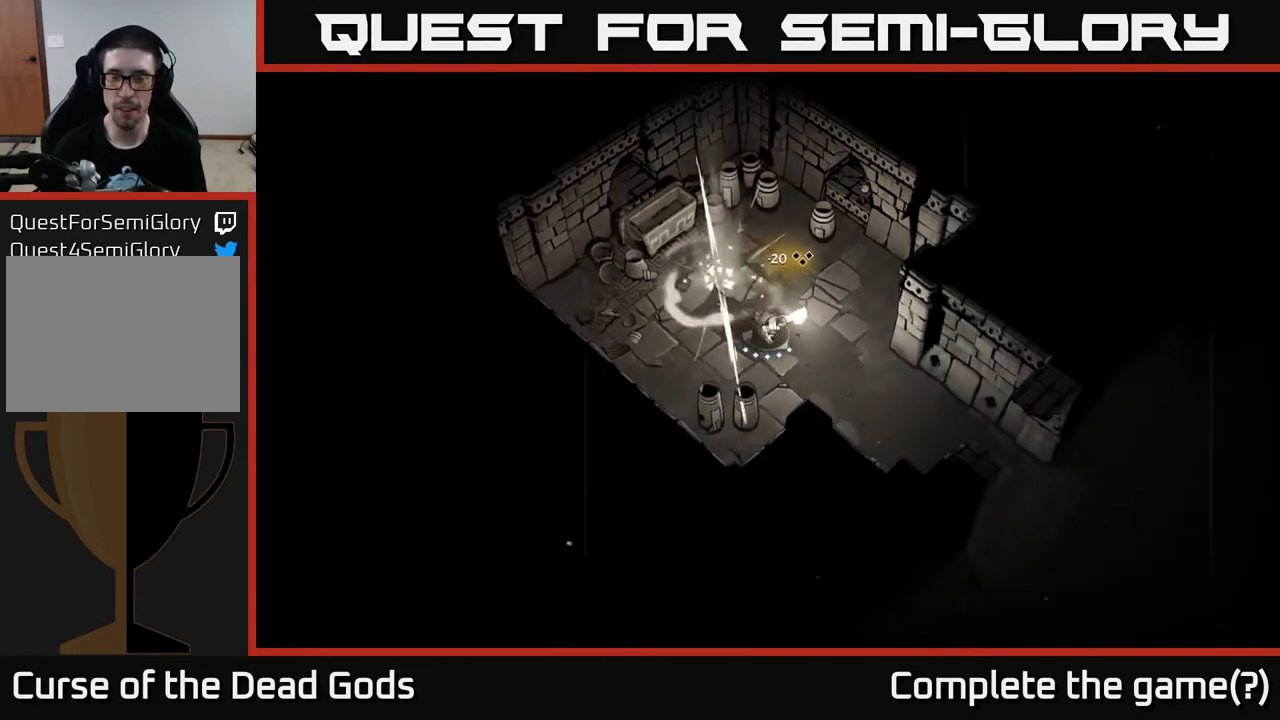
{"buttons": [], "left_stick": "down-right", "right_stick": "center", "events": []}
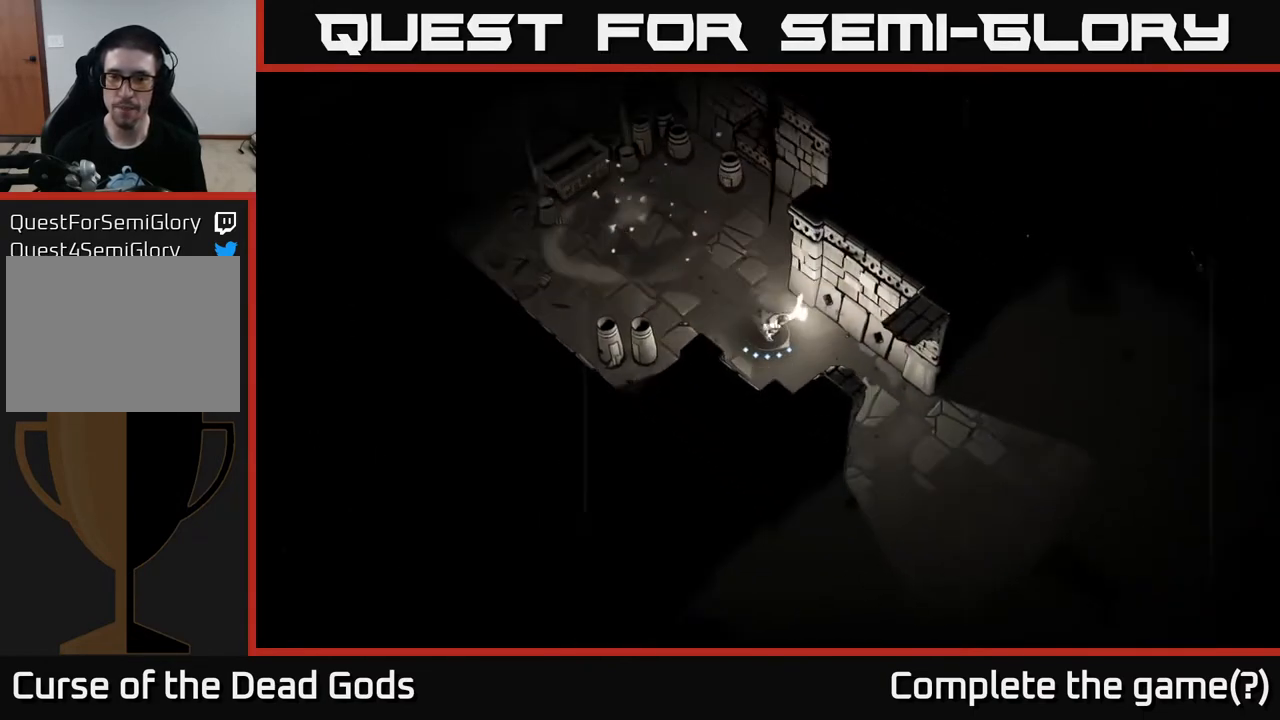
{"buttons": [], "left_stick": "down-right", "right_stick": "center", "events": []}
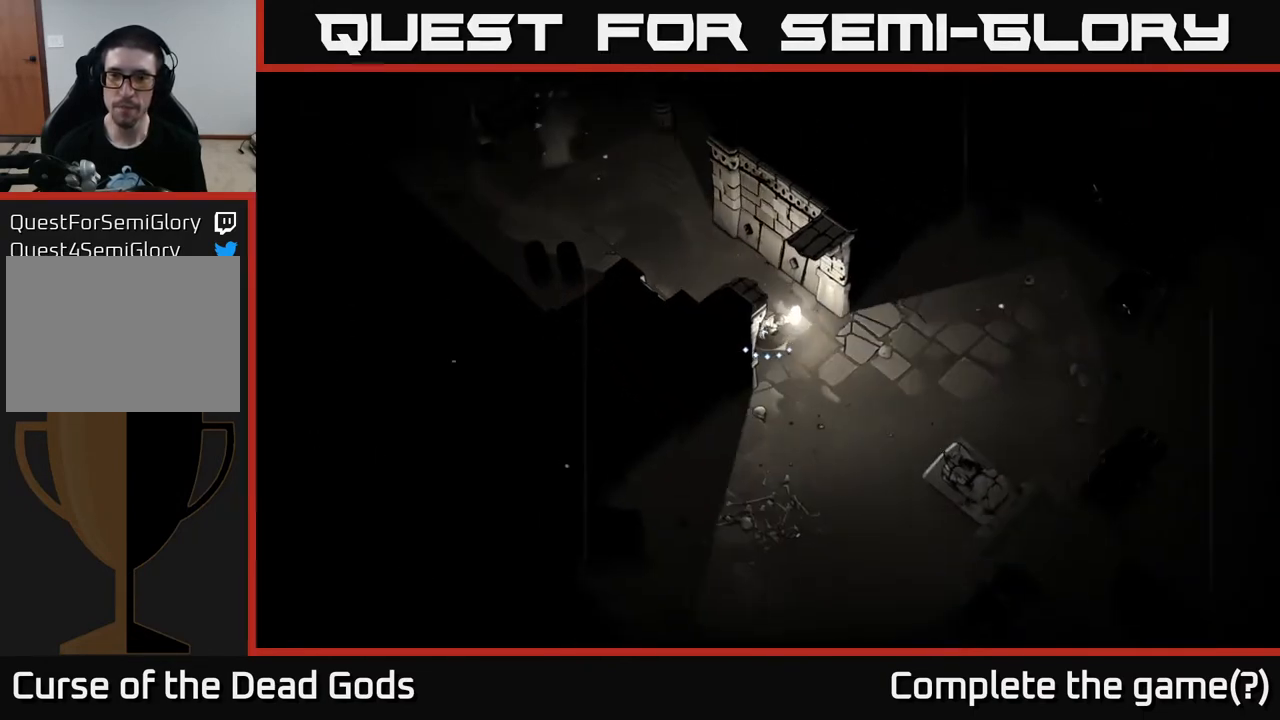
{"buttons": [], "left_stick": "down", "right_stick": "center", "events": [[83, "left_stick", "down"]]}
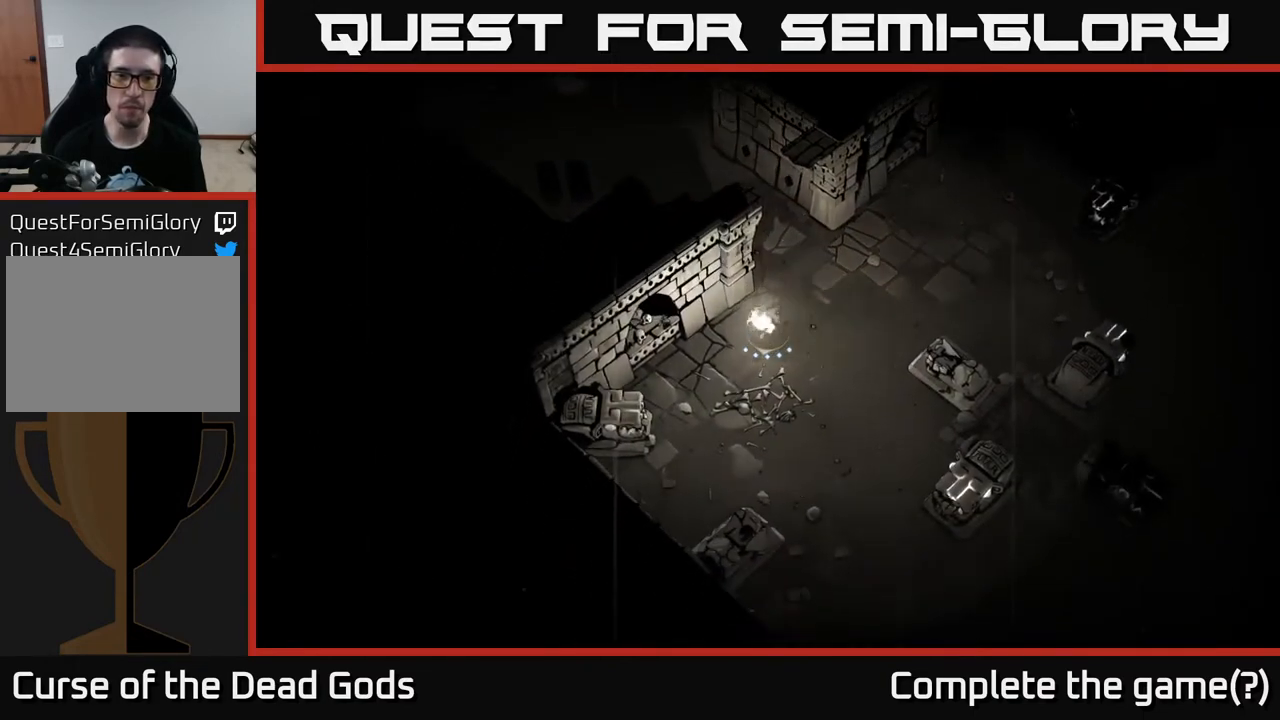
{"buttons": [], "left_stick": "right", "right_stick": "center", "events": [[33, "left_stick", "down-right"], [133, "left_stick", "right"]]}
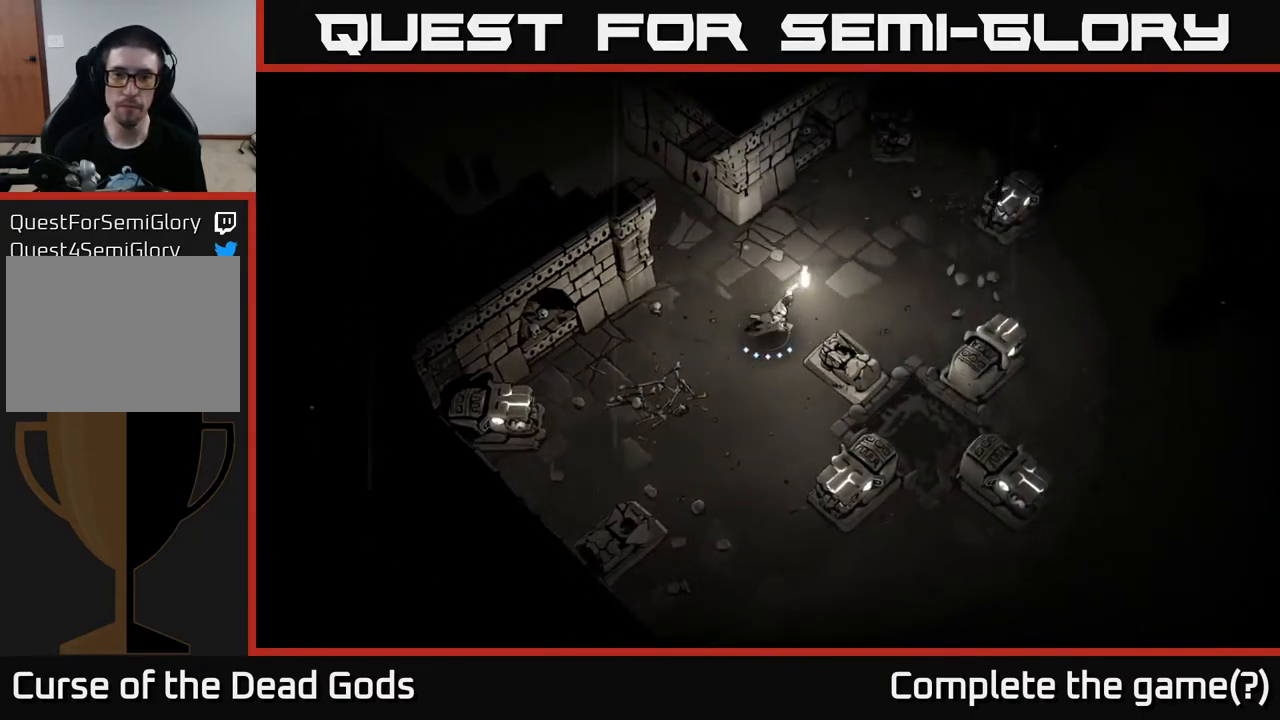
{"buttons": [], "left_stick": "right", "right_stick": "center", "events": []}
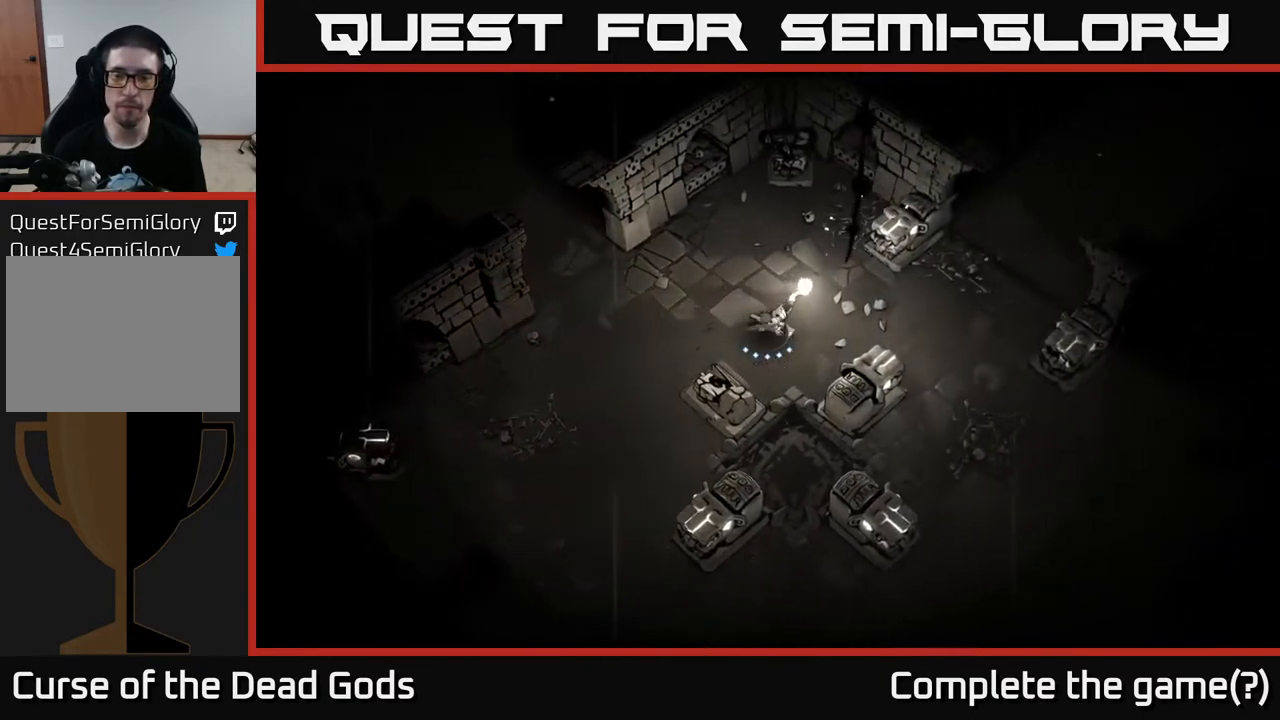
{"buttons": [], "left_stick": "right", "right_stick": "center", "events": []}
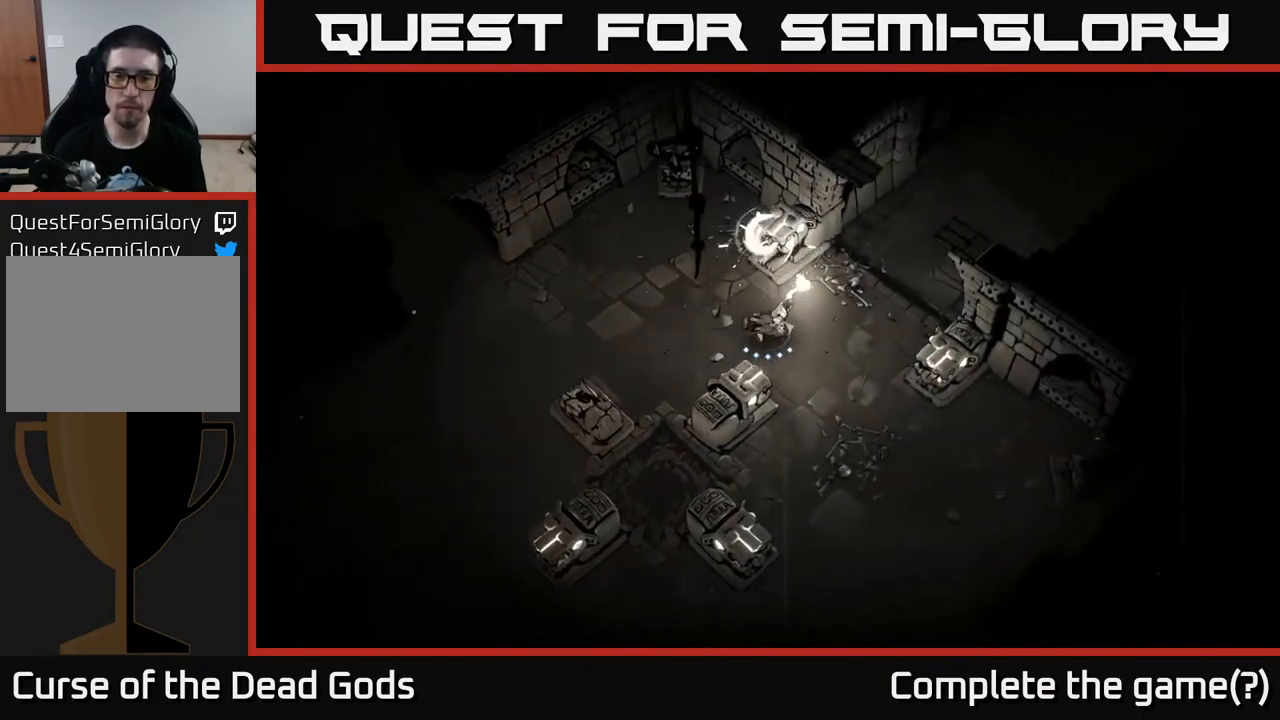
{"buttons": [], "left_stick": "up-right", "right_stick": "center", "events": [[33, "left_stick", "up-right"]]}
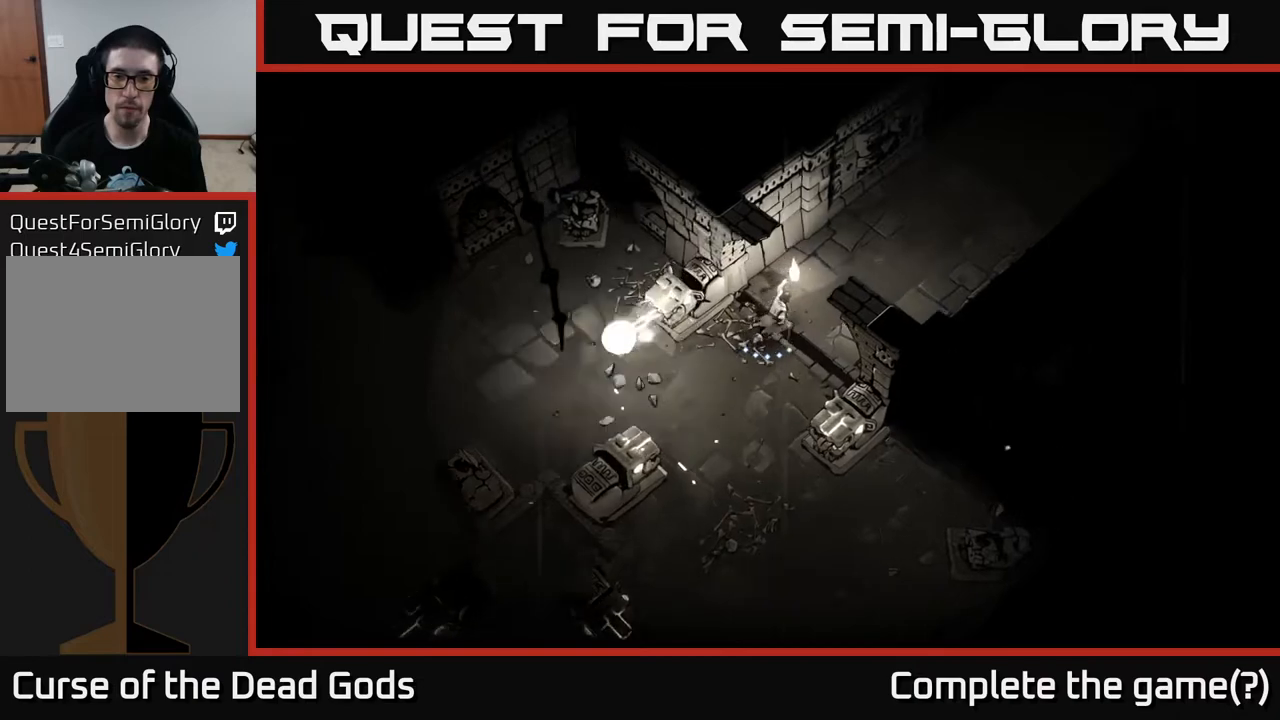
{"buttons": [], "left_stick": "up-right", "right_stick": "center", "events": []}
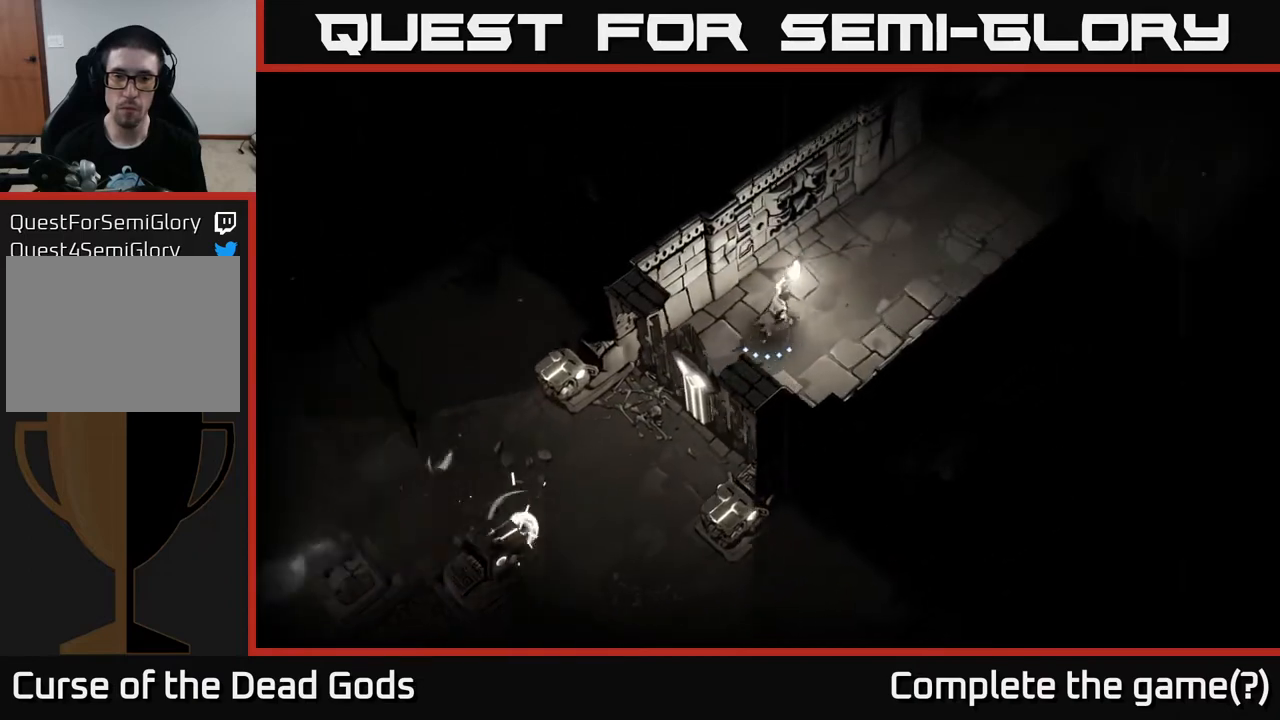
{"buttons": [], "left_stick": "up-right", "right_stick": "center", "events": []}
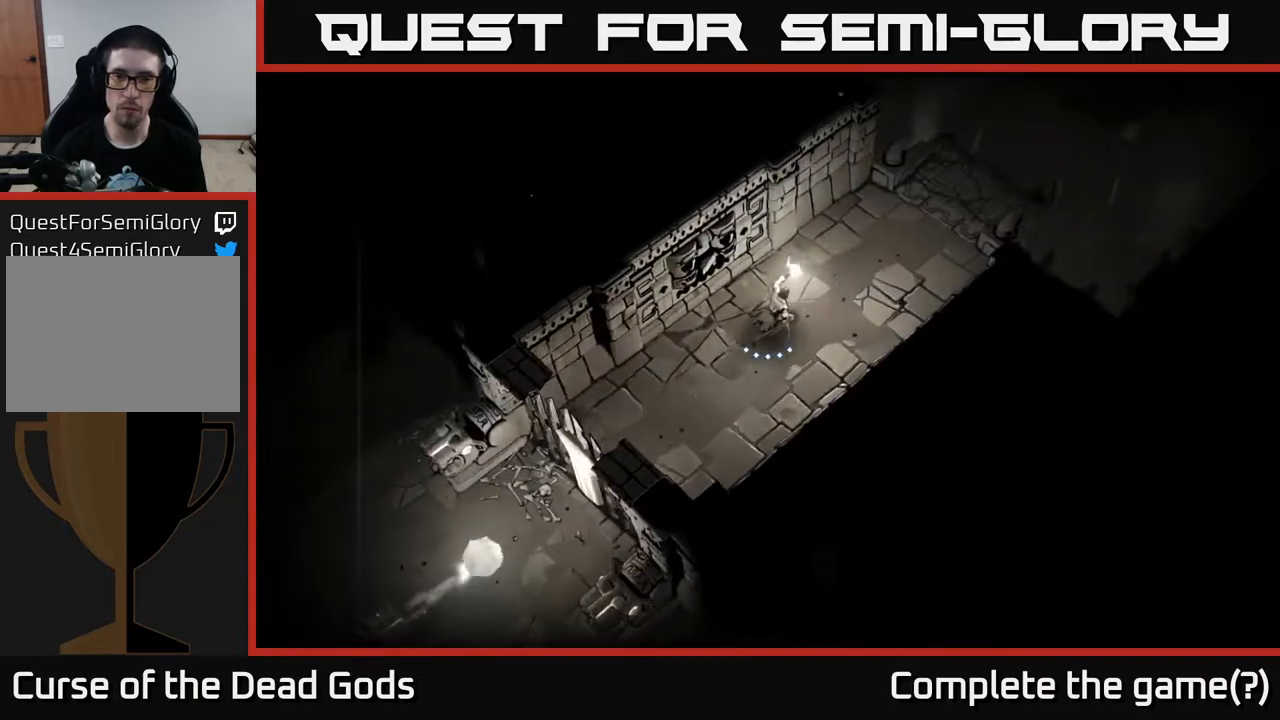
{"buttons": [], "left_stick": "up-right", "right_stick": "center", "events": []}
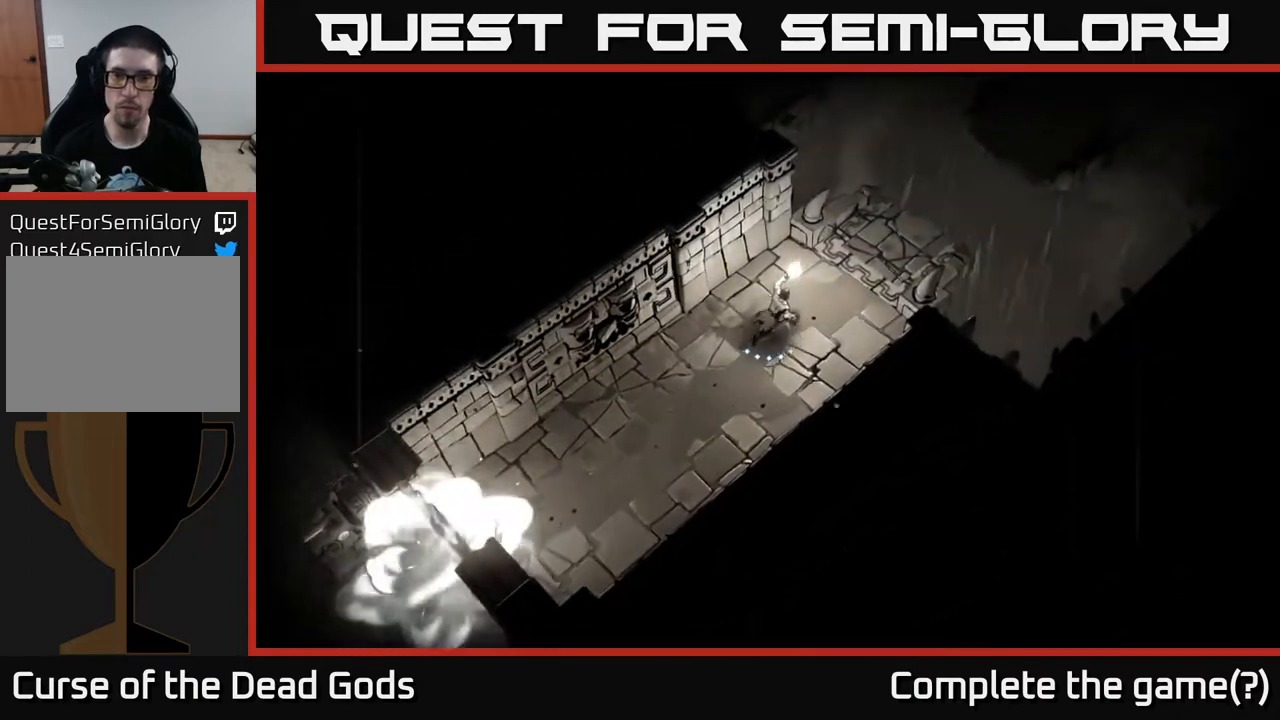
{"buttons": ["R1"], "left_stick": "up-right", "right_stick": "center", "events": [[450, "R1", "down"]]}
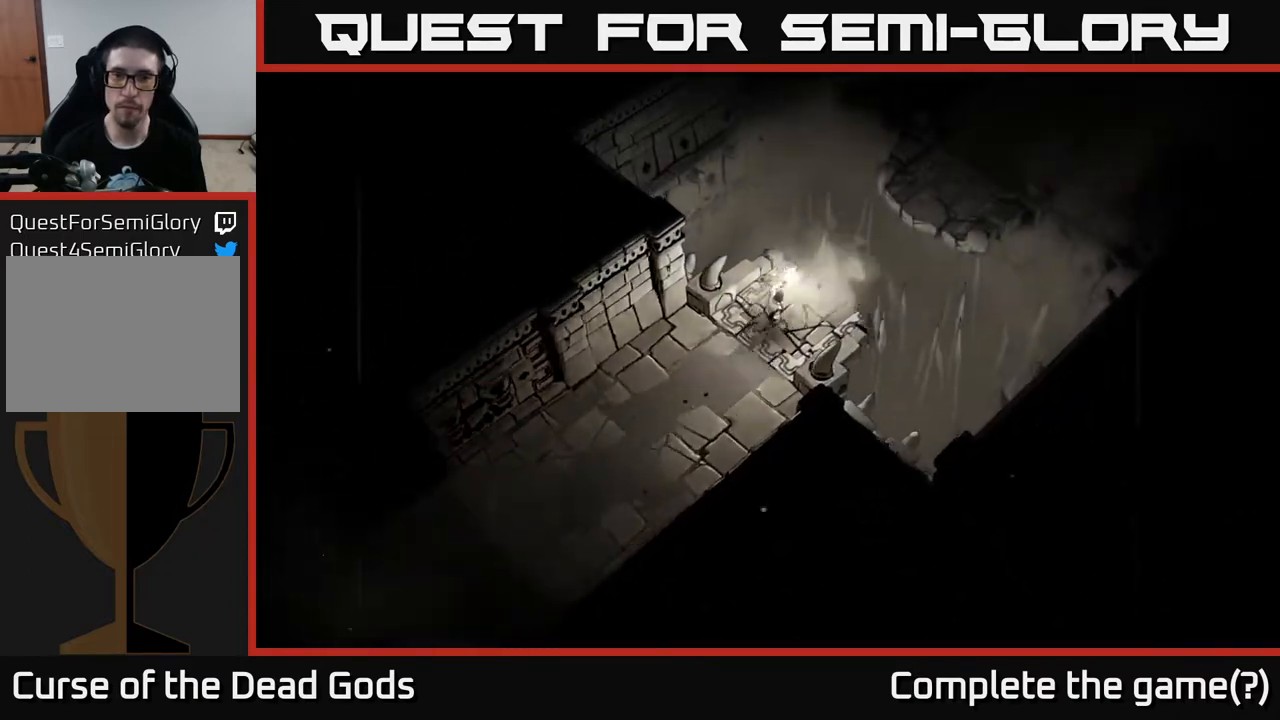
{"buttons": [], "left_stick": "center", "right_stick": "center", "events": [[50, "R1", "up"], [283, "left_stick", "center"]]}
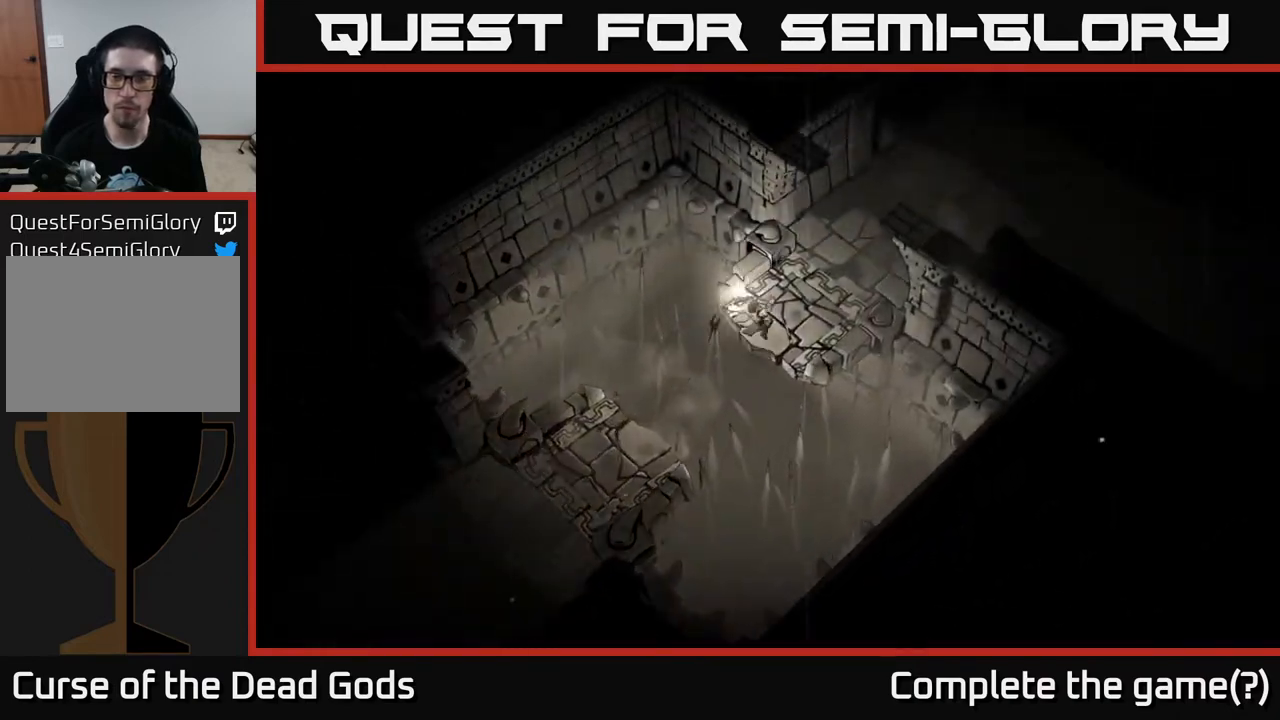
{"buttons": [], "left_stick": "up-right", "right_stick": "center", "events": [[33, "left_stick", "up-right"]]}
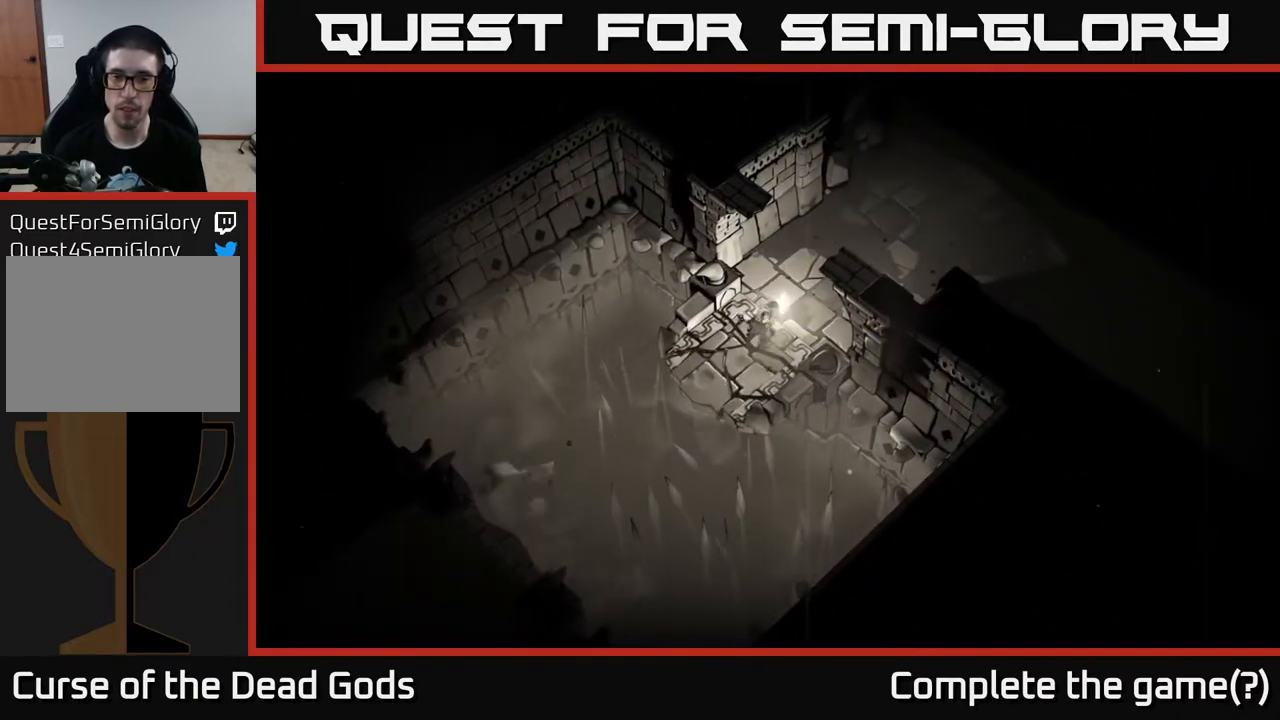
{"buttons": [], "left_stick": "up-right", "right_stick": "center", "events": []}
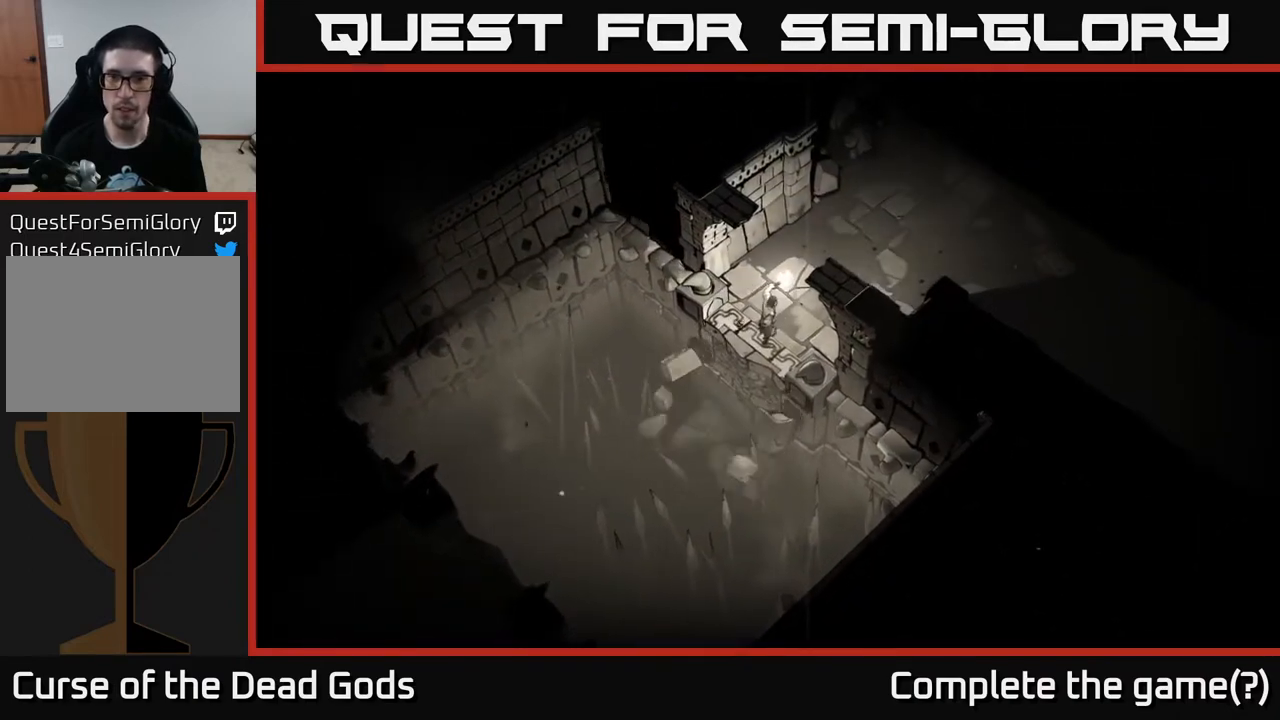
{"buttons": [], "left_stick": "up-right", "right_stick": "center", "events": []}